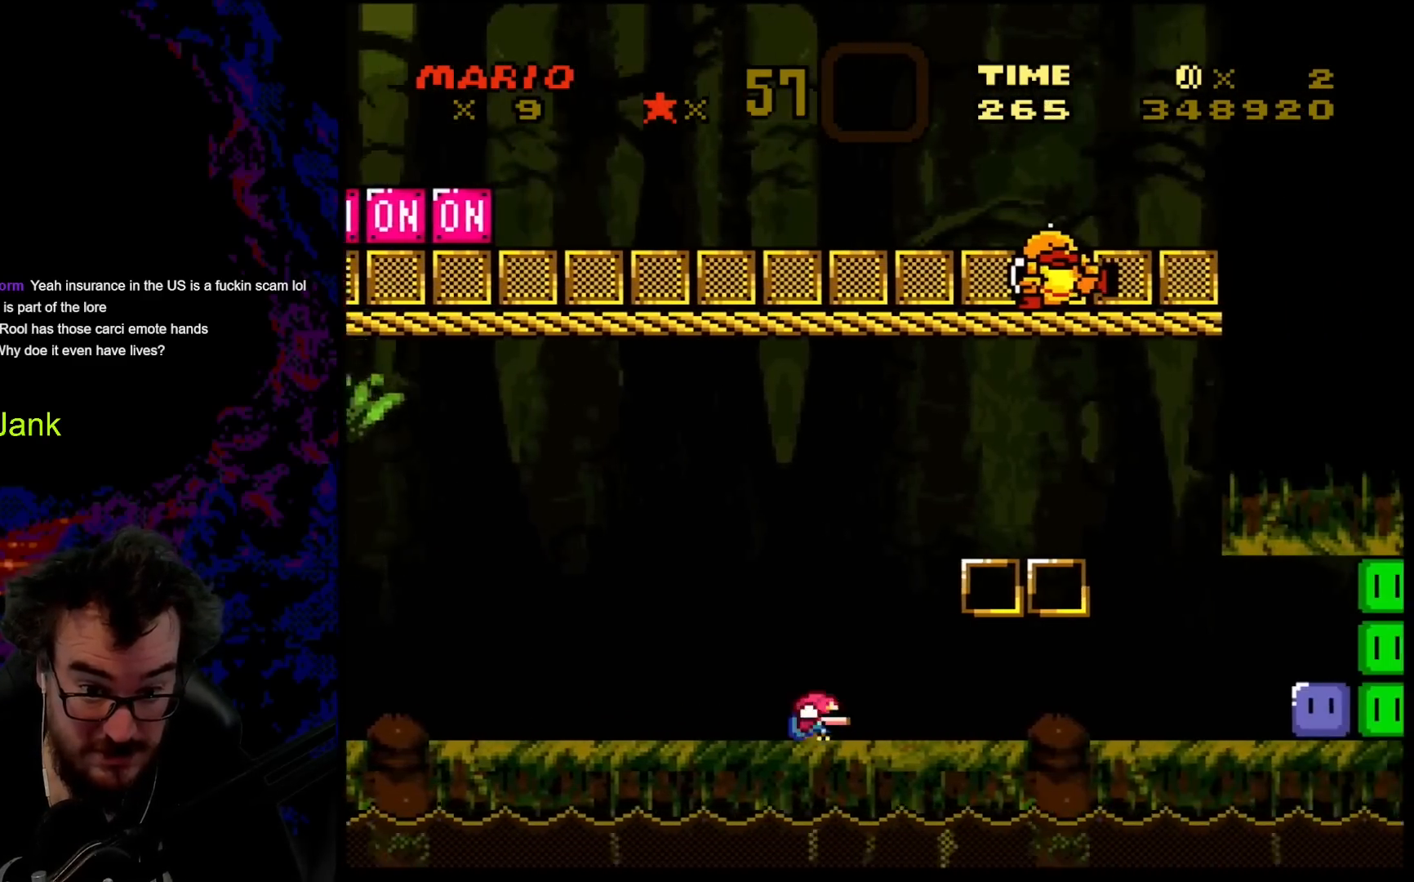
Gameplay with a controller (Nintendo layout); each line is a JSON object with the inputs held at the frame after it. "events" lists button and stick changes between this image and that frame as [ms after this image, input, new state], when the widget could be followed in between. Not read: L3 R3.
{"buttons": ["Y"], "events": [[50, "DPAD_DOWN", "down"], [50, "DPAD_LEFT", "down"], [50, "DPAD_RIGHT", "up"], [67, "DPAD_DOWN", "up"], [300, "DPAD_LEFT", "up"]]}
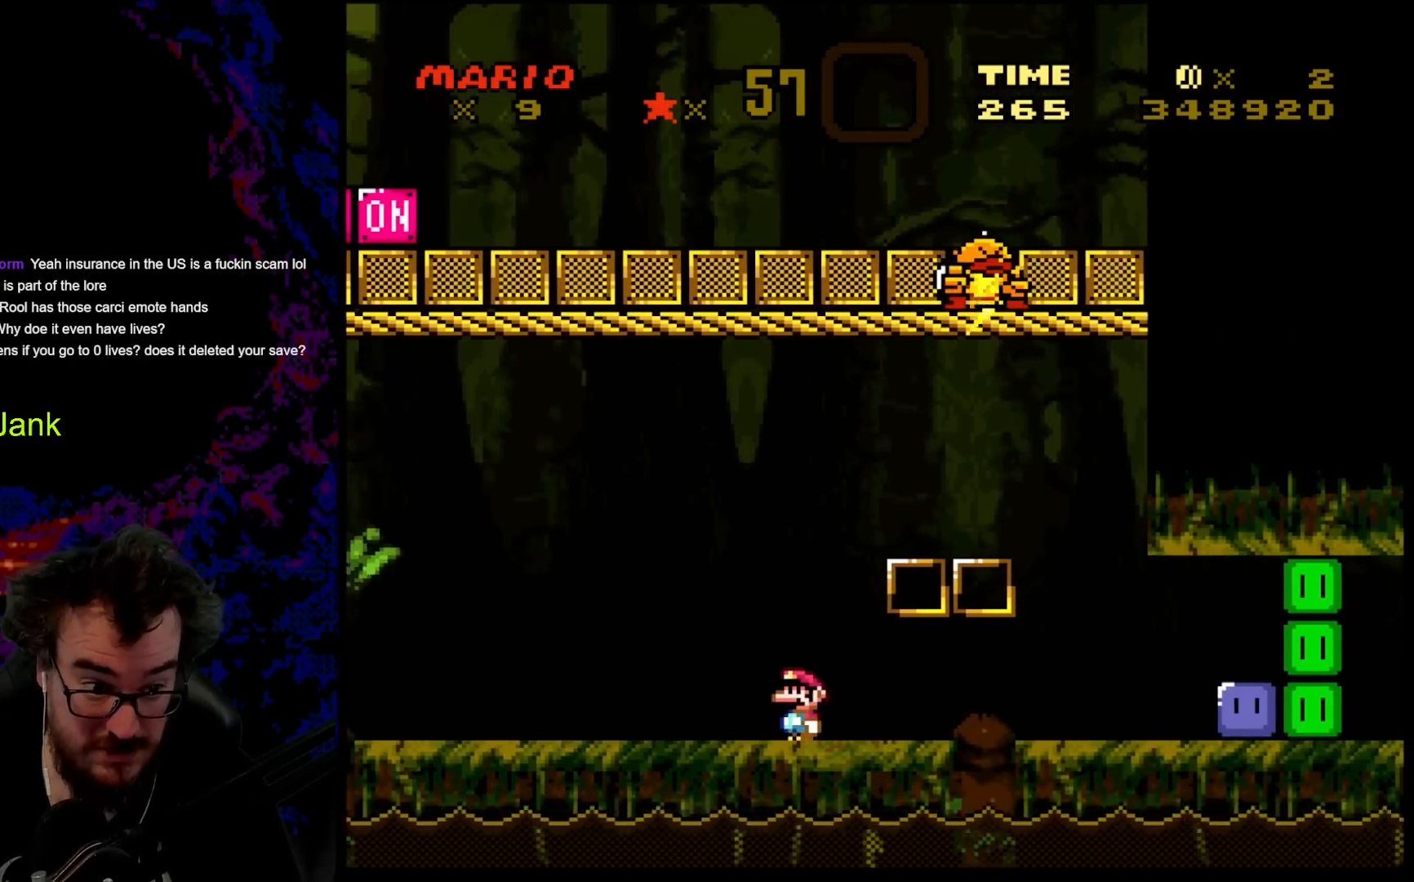
{"buttons": ["Y", "DPAD_LEFT"], "events": [[283, "DPAD_LEFT", "down"], [400, "DPAD_LEFT", "up"], [467, "DPAD_LEFT", "down"]]}
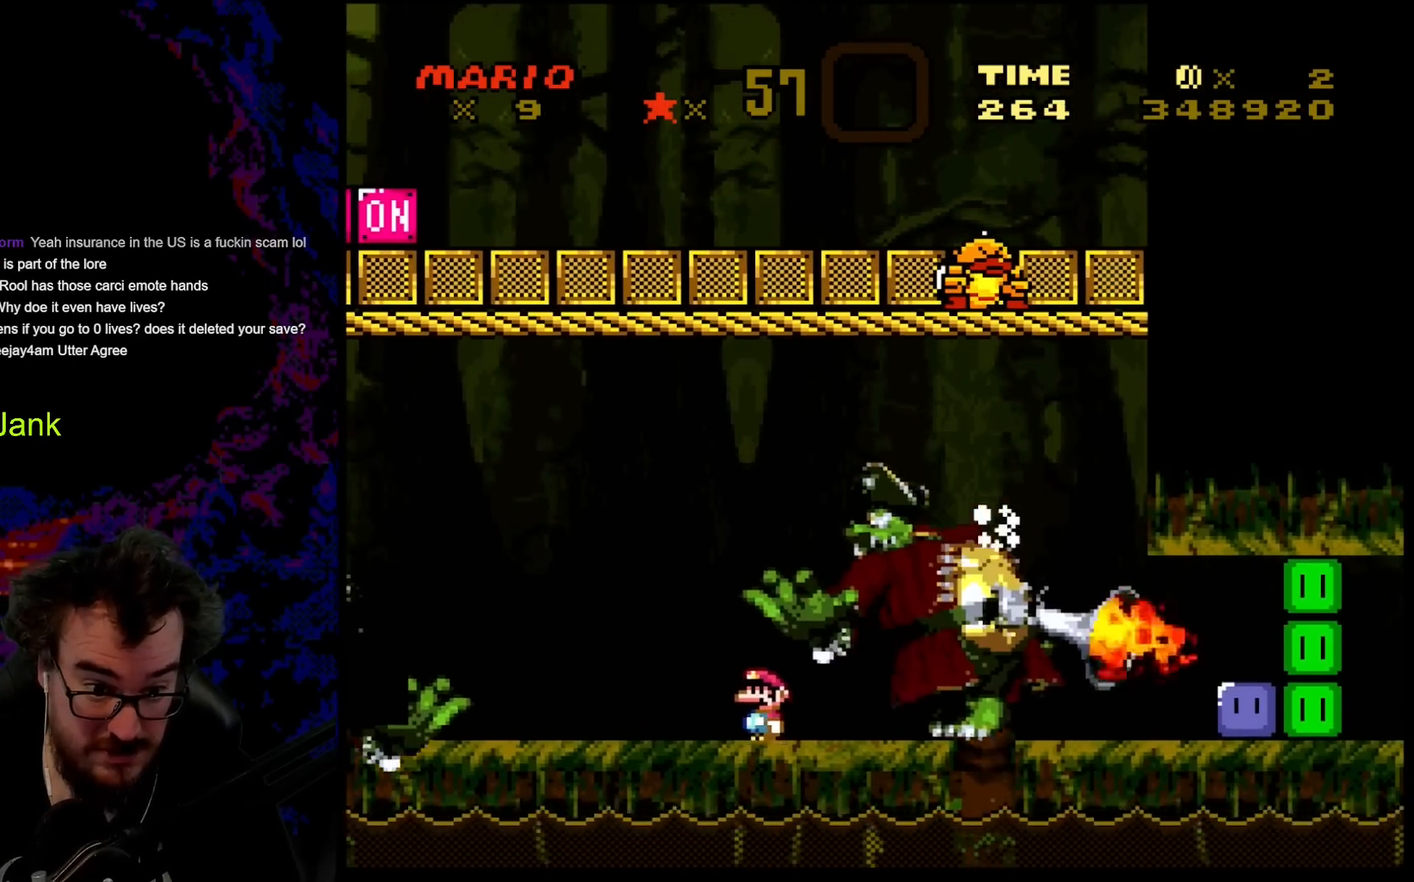
{"buttons": ["Y", "DPAD_LEFT"], "events": []}
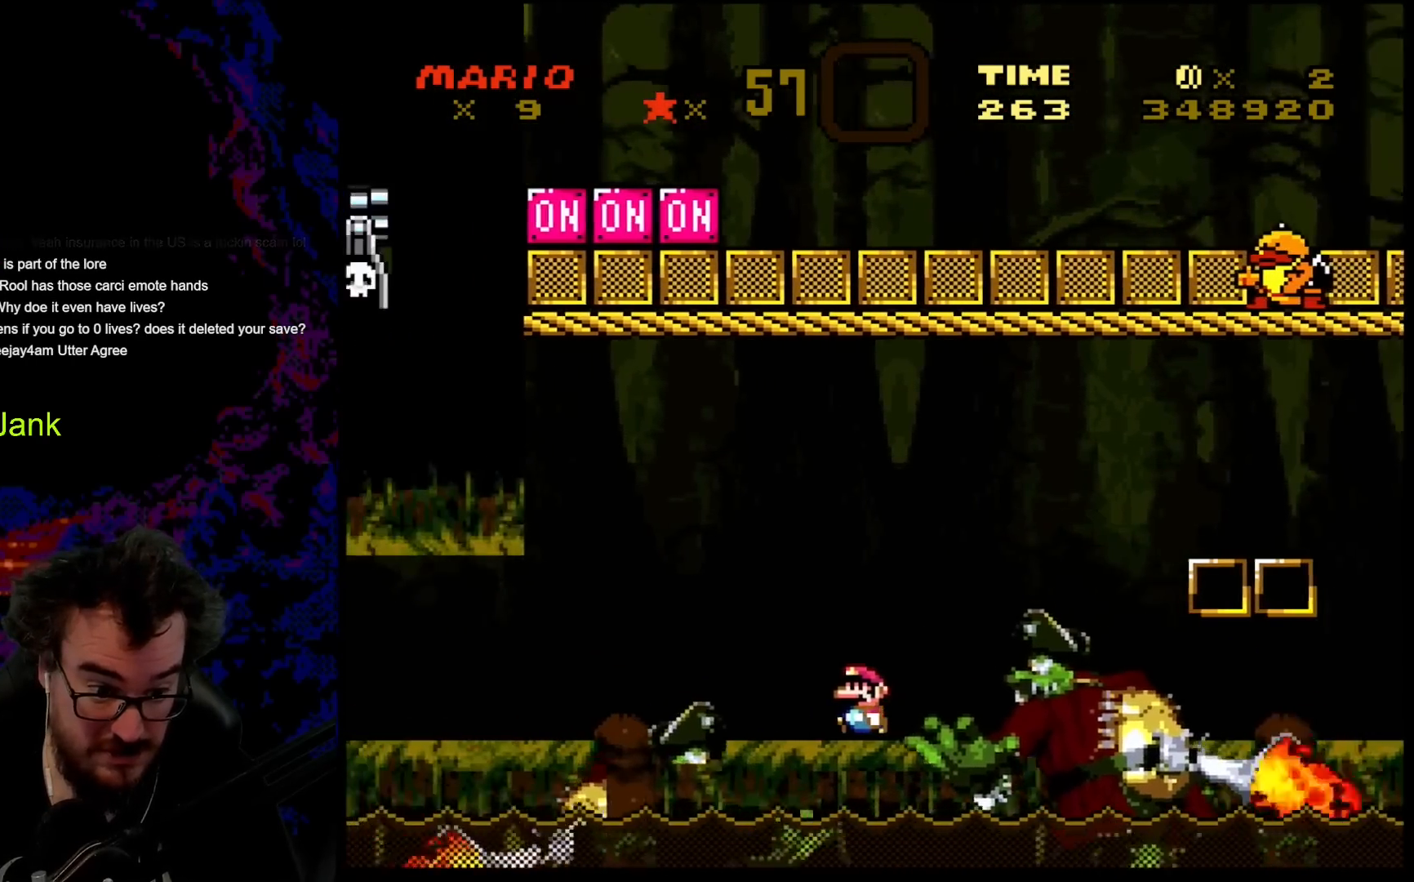
{"buttons": ["B", "Y", "DPAD_RIGHT"], "events": [[100, "B", "down"], [150, "DPAD_LEFT", "up"], [150, "DPAD_RIGHT", "down"]]}
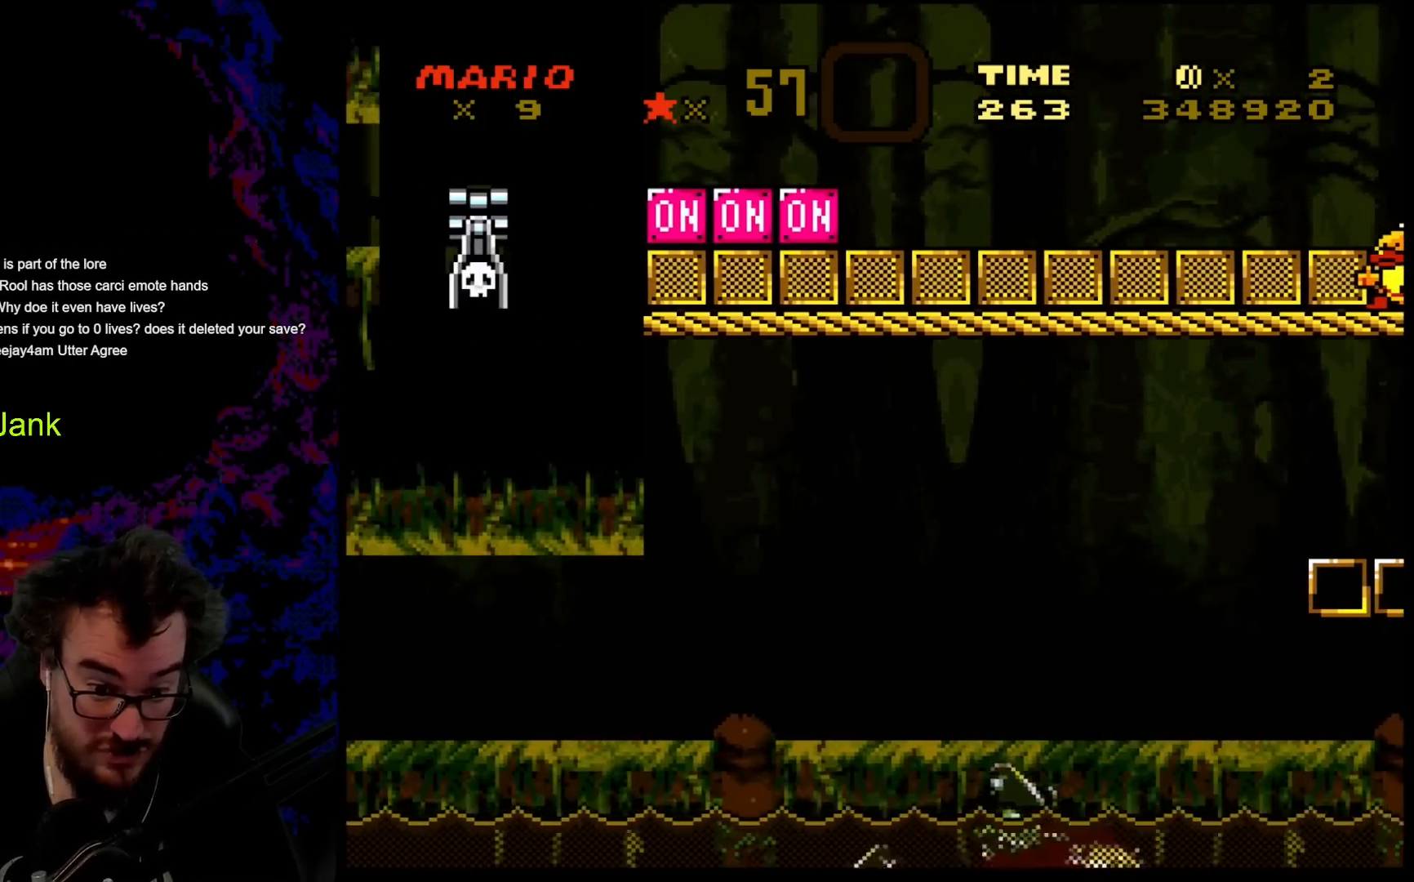
{"buttons": ["Y", "DPAD_RIGHT"], "events": [[317, "B", "up"]]}
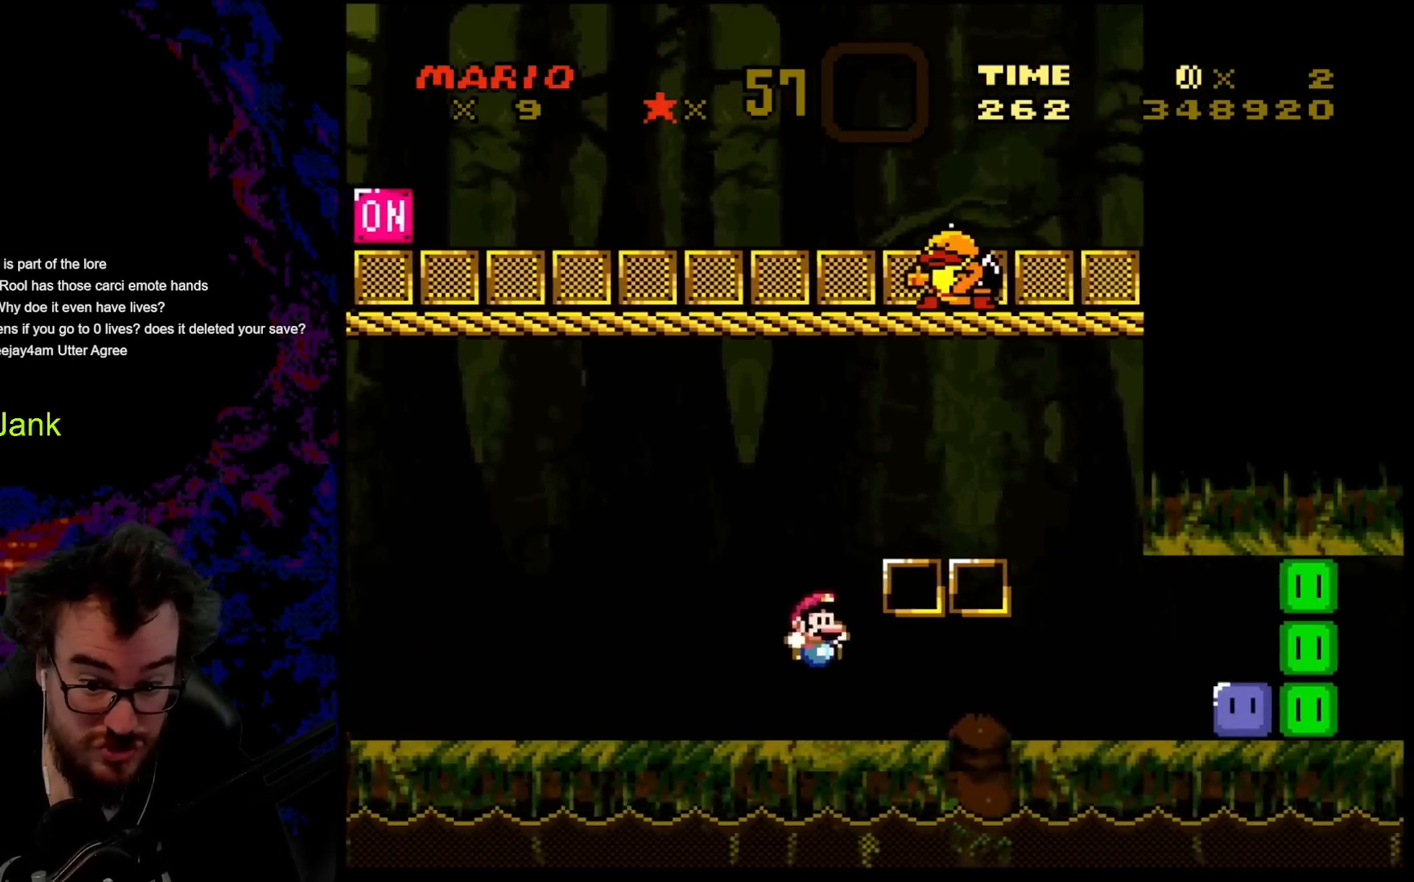
{"buttons": ["Y", "DPAD_RIGHT"], "events": []}
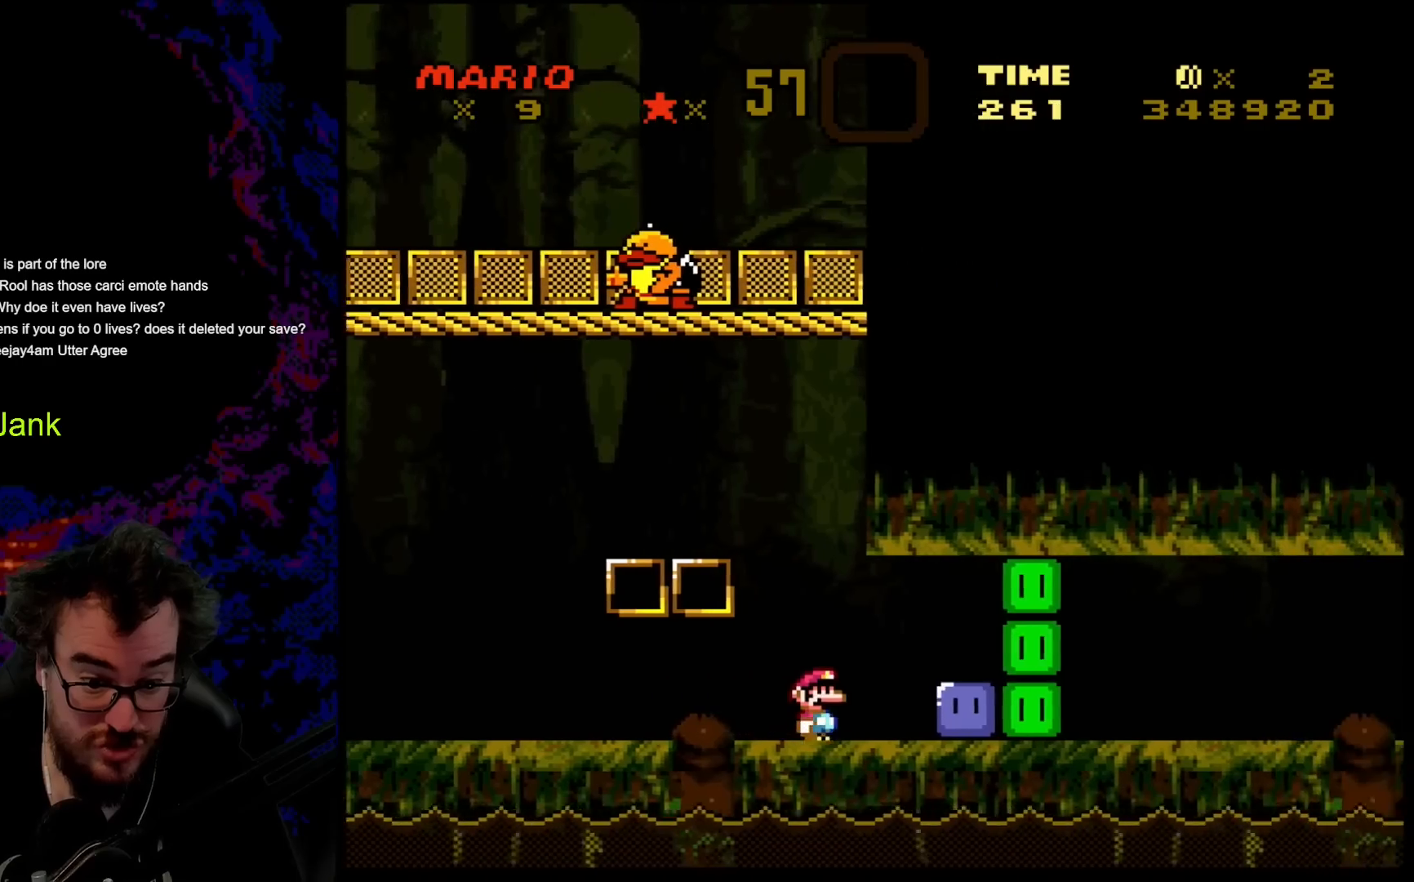
{"buttons": ["Y", "DPAD_LEFT"], "events": [[150, "Y", "up"], [217, "Y", "down"], [250, "DPAD_LEFT", "down"], [250, "DPAD_RIGHT", "up"]]}
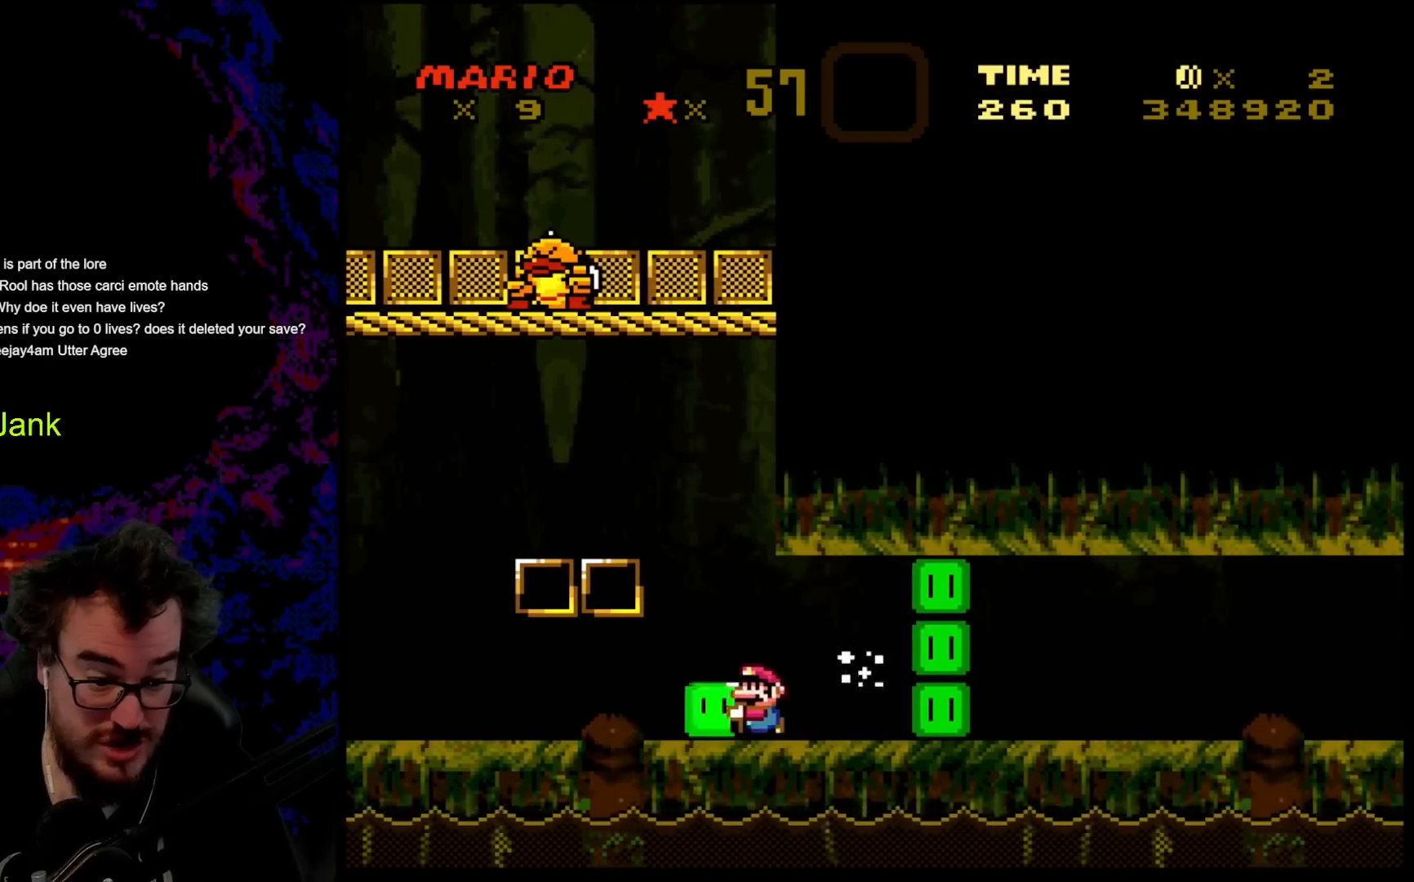
{"buttons": ["Y", "DPAD_LEFT"], "events": []}
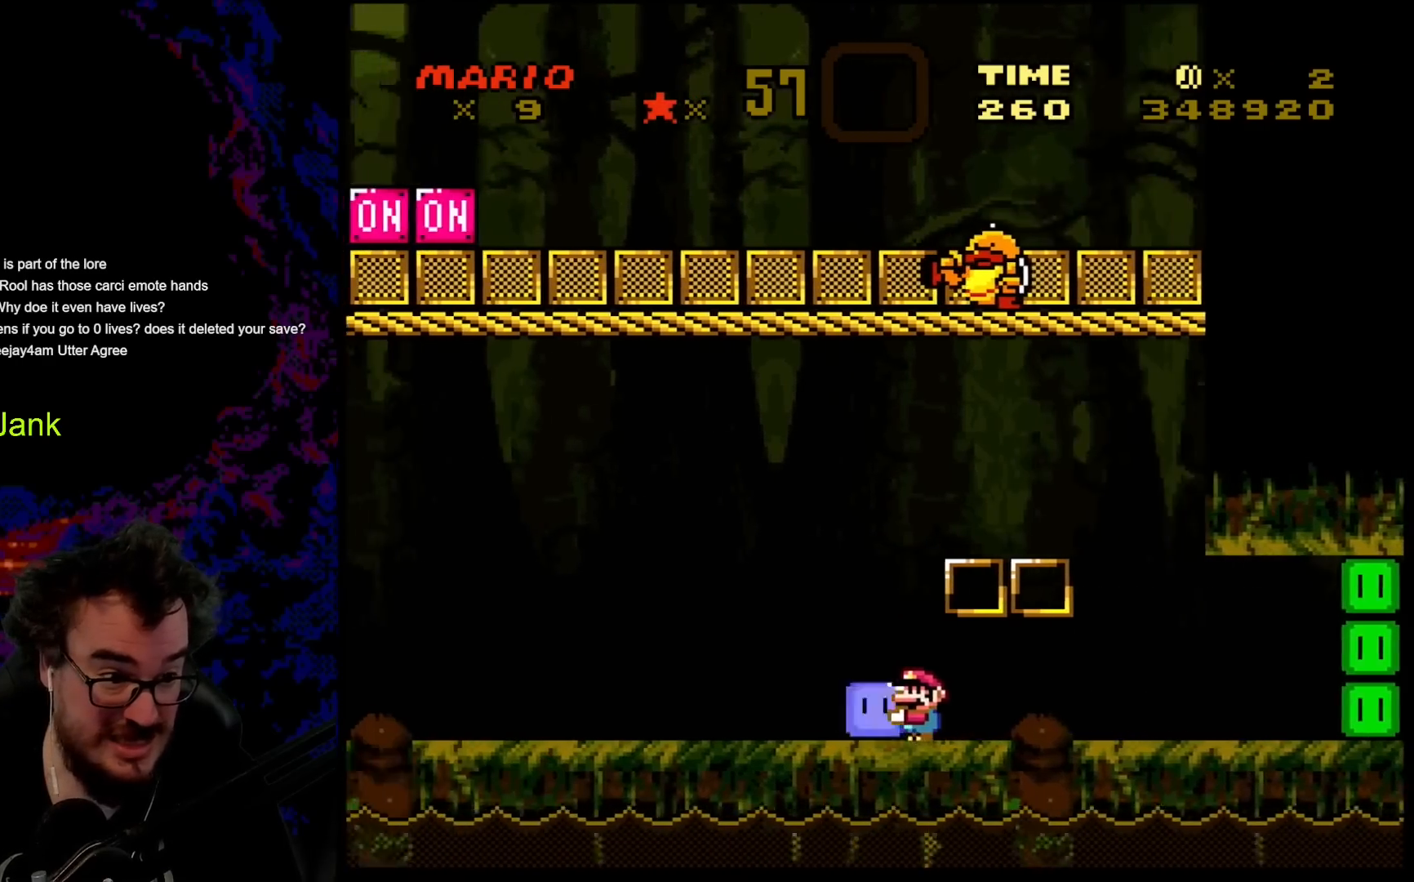
{"buttons": ["Y", "DPAD_LEFT"], "events": []}
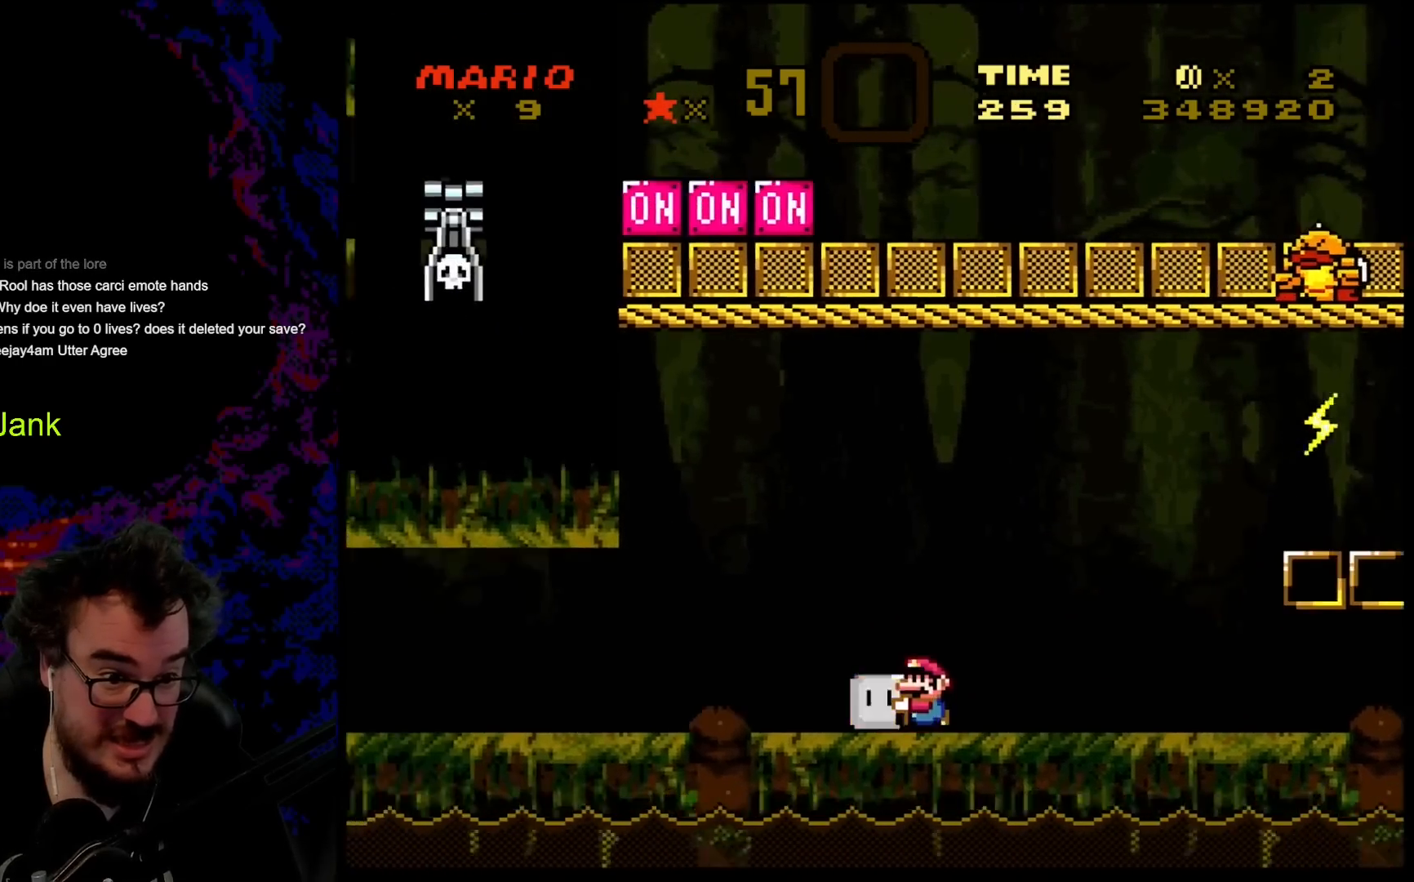
{"buttons": ["DPAD_UP"], "events": [[250, "DPAD_DOWN", "down"], [283, "B", "down"], [283, "DPAD_DOWN", "up"], [283, "DPAD_LEFT", "up"], [283, "DPAD_RIGHT", "down"], [317, "DPAD_UP", "down"], [383, "B", "up"], [417, "DPAD_RIGHT", "up"], [417, "Y", "up"]]}
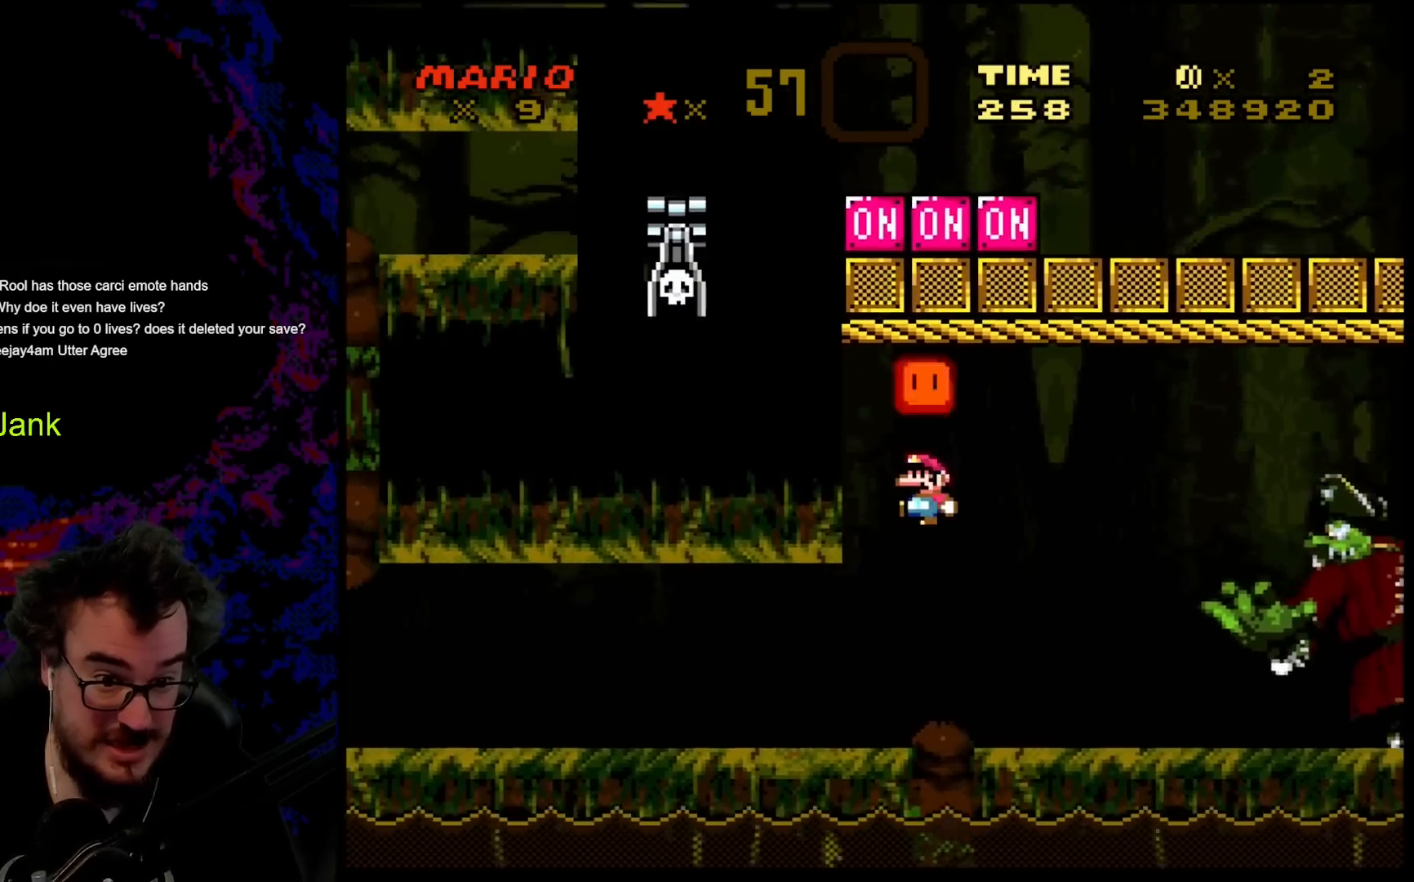
{"buttons": ["B", "Y", "DPAD_RIGHT"], "events": [[33, "DPAD_LEFT", "down"], [67, "DPAD_UP", "up"], [67, "Y", "down"], [183, "DPAD_LEFT", "up"], [233, "DPAD_RIGHT", "down"], [400, "DPAD_RIGHT", "up"], [417, "B", "down"], [500, "DPAD_RIGHT", "down"]]}
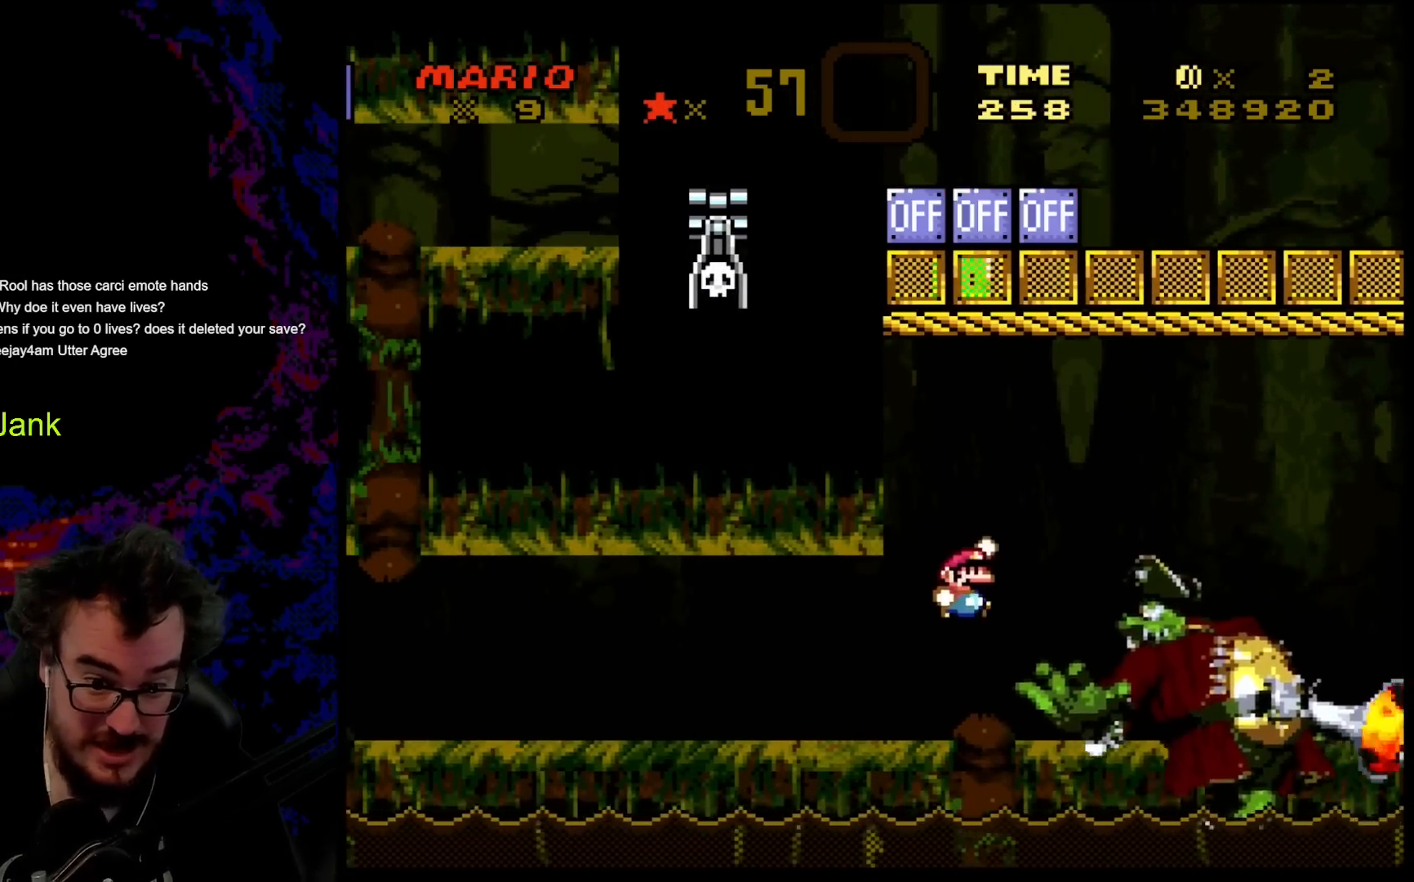
{"buttons": ["Y", "DPAD_RIGHT"], "events": [[417, "B", "up"]]}
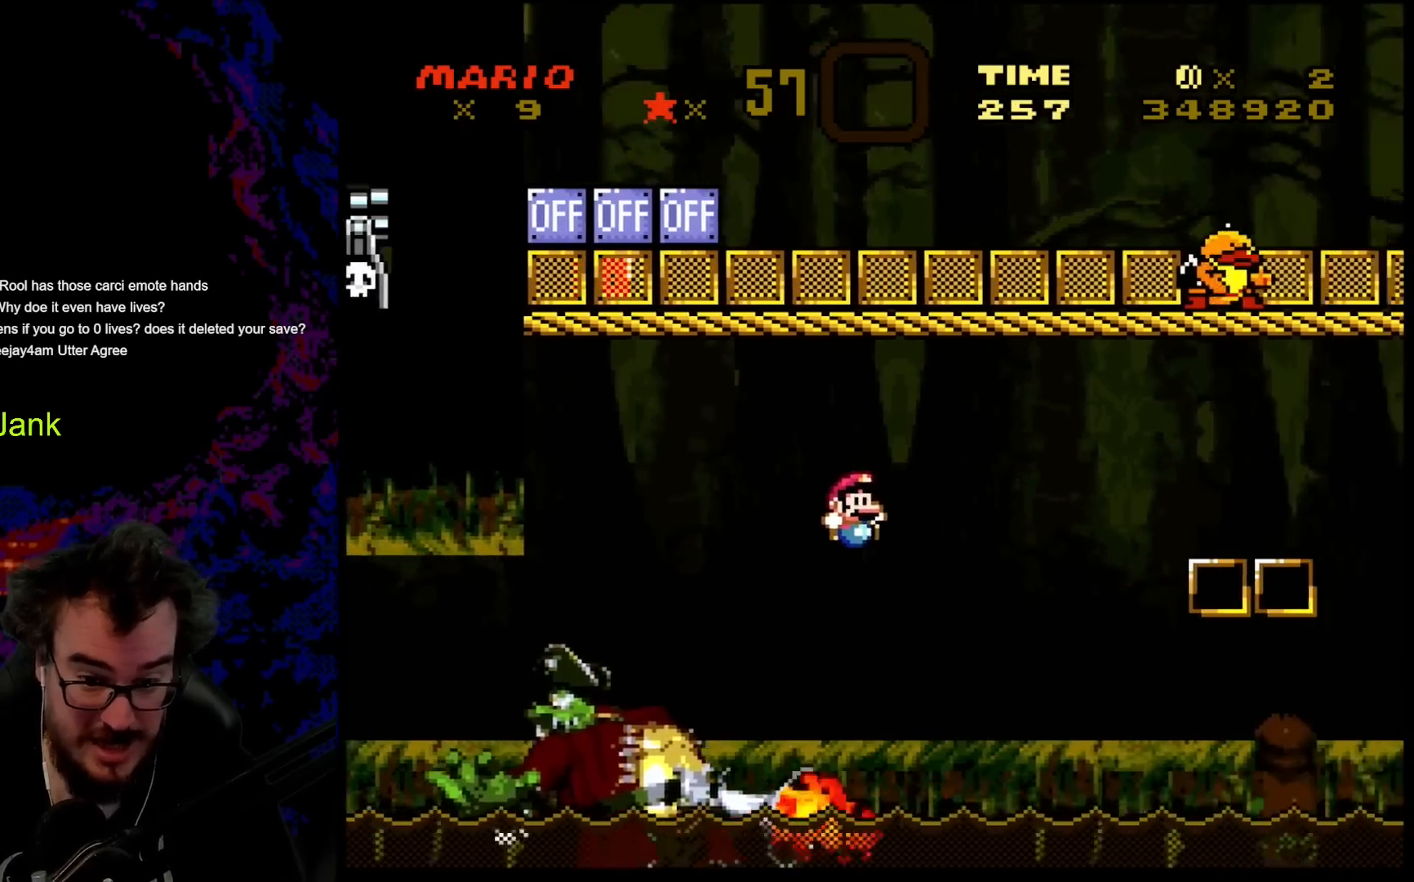
{"buttons": ["Y", "DPAD_RIGHT"], "events": []}
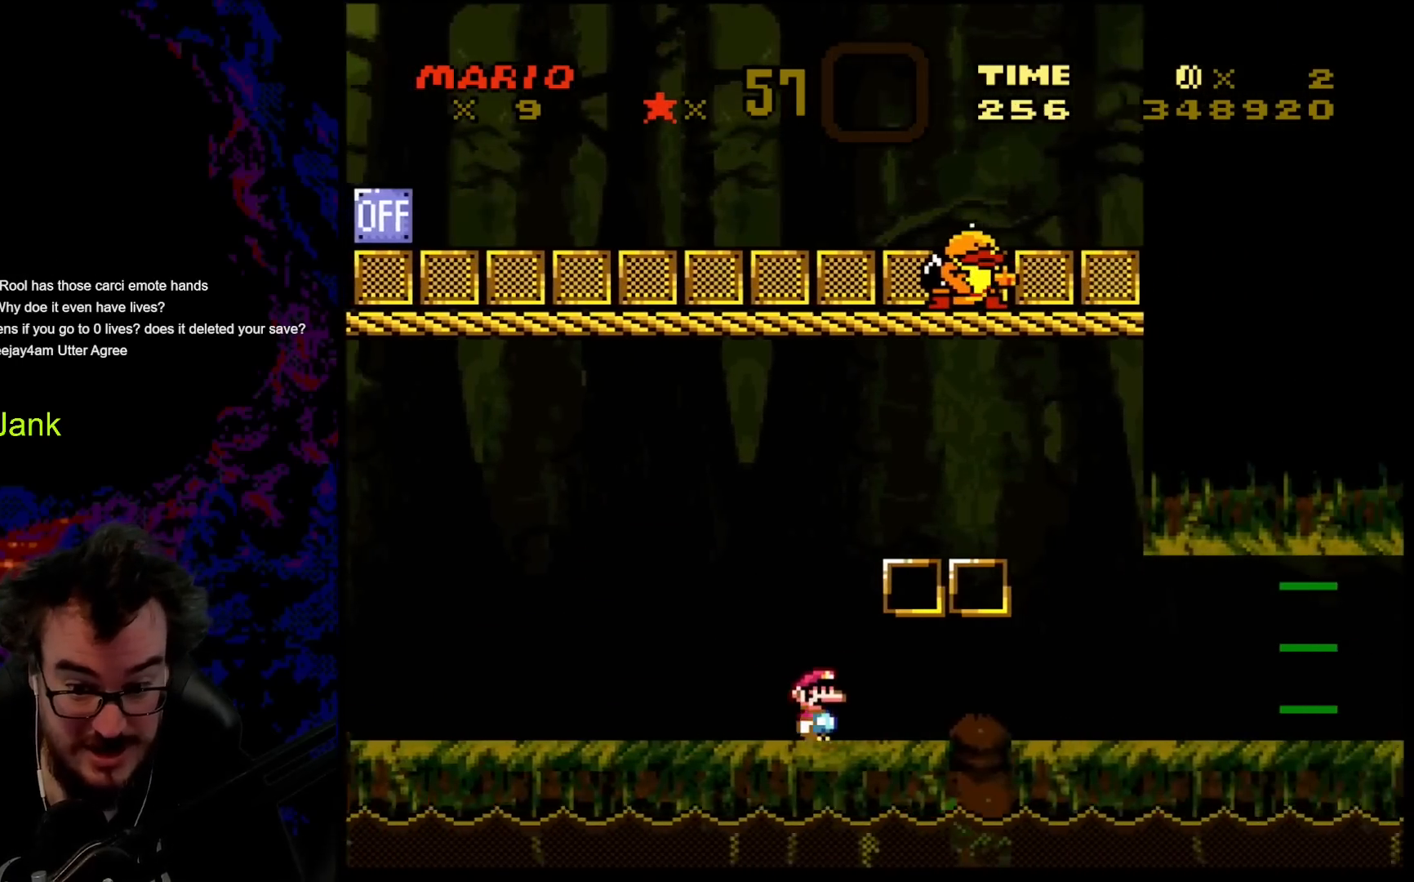
{"buttons": ["Y", "DPAD_RIGHT"], "events": []}
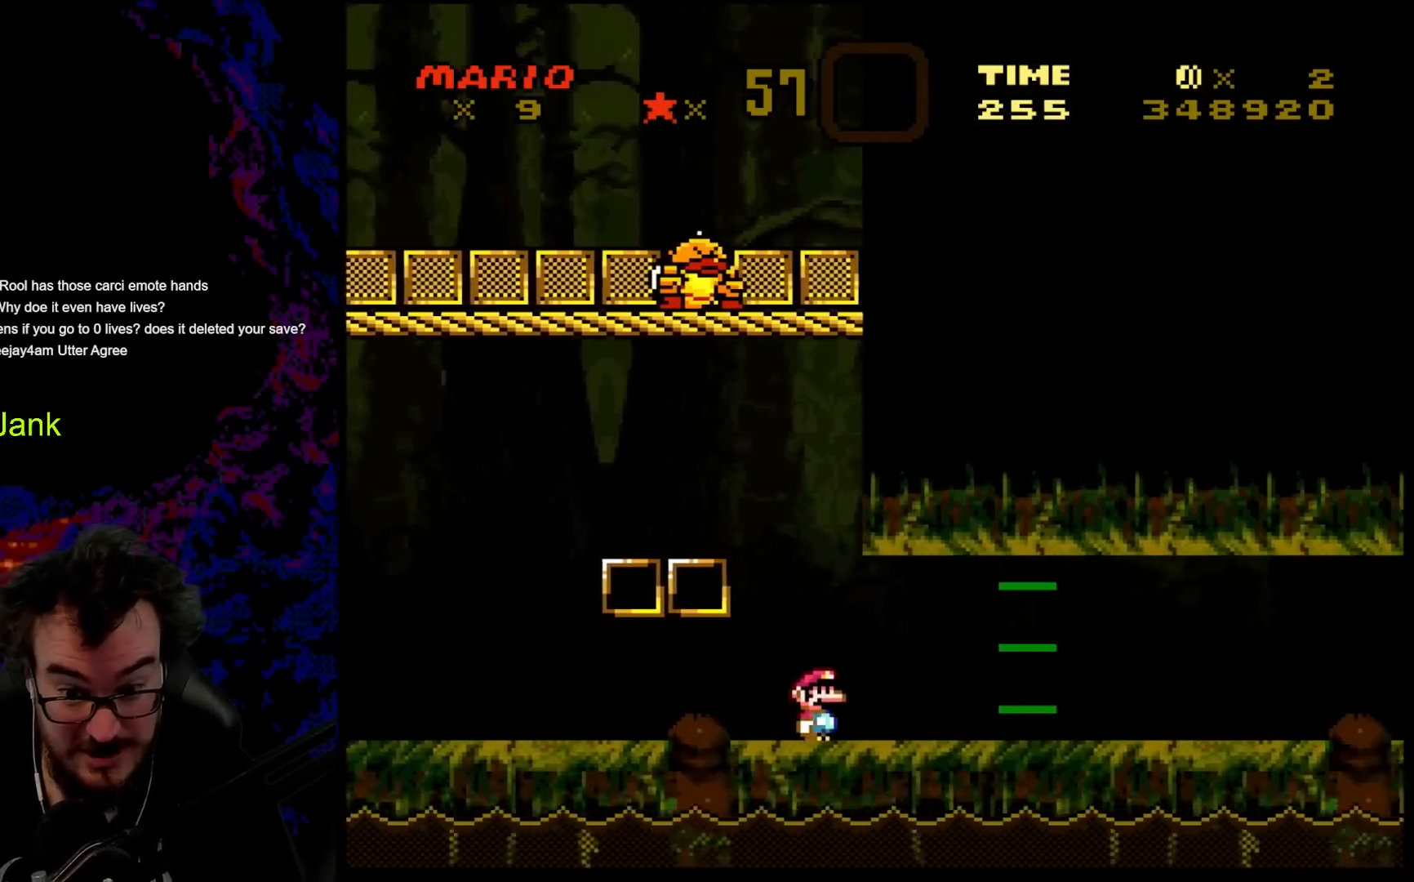
{"buttons": ["Y", "DPAD_RIGHT"], "events": []}
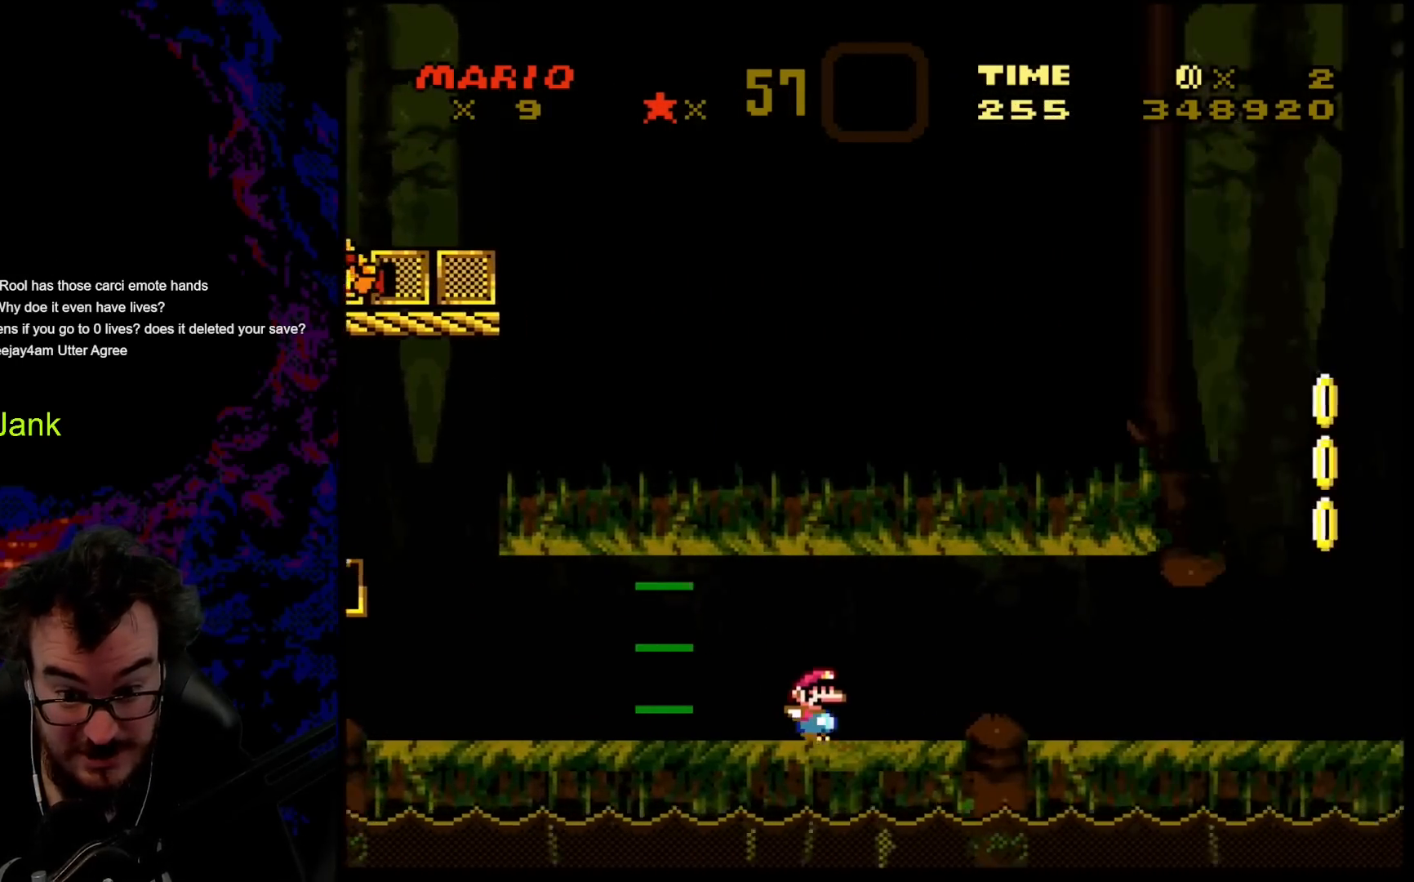
{"buttons": ["Y", "DPAD_RIGHT"], "events": []}
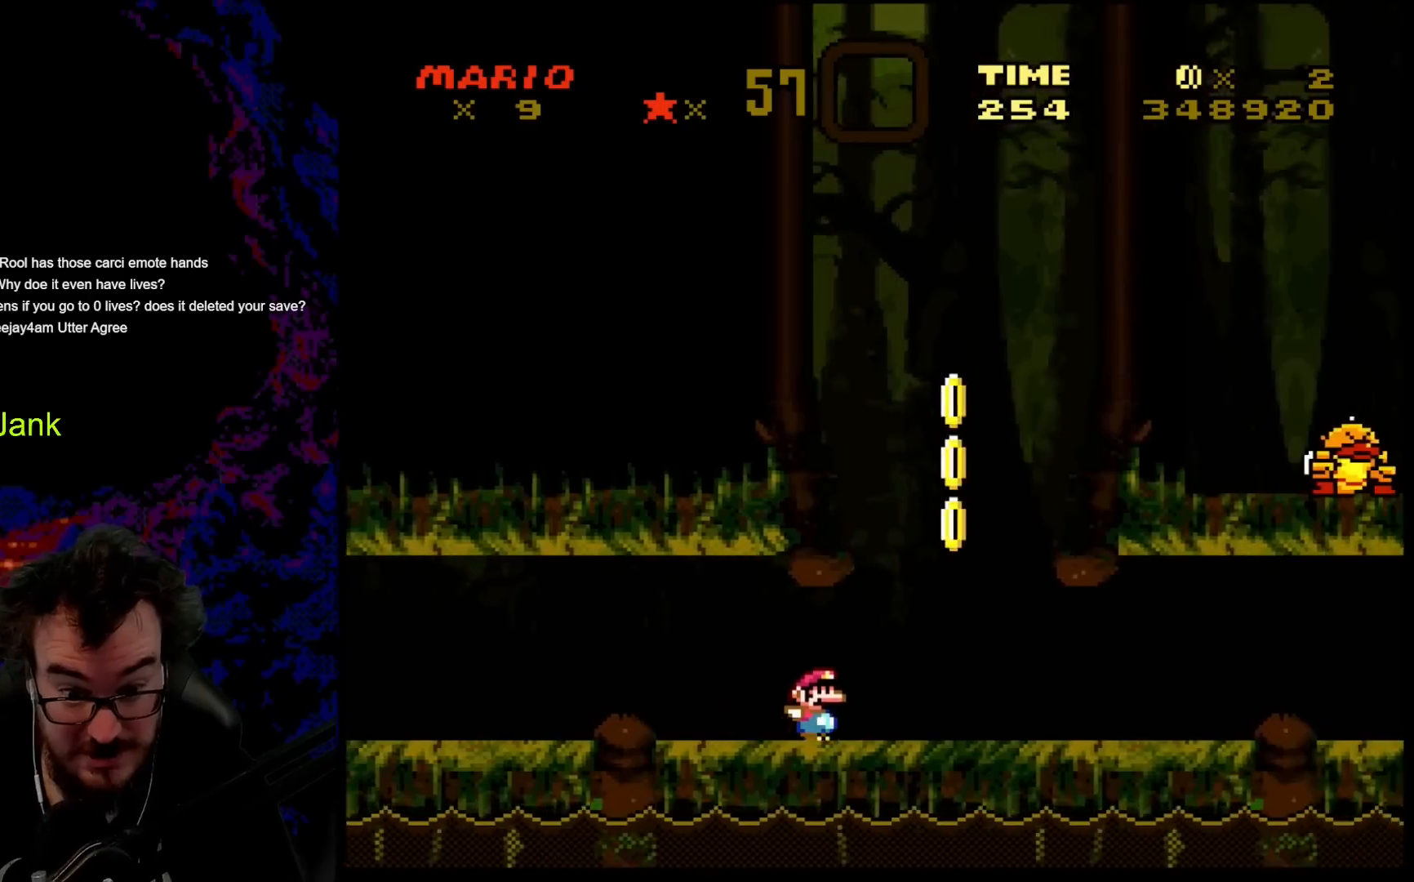
{"buttons": ["B", "Y"], "events": [[100, "B", "down"], [117, "DPAD_DOWN", "down"], [150, "DPAD_DOWN", "up"], [150, "DPAD_LEFT", "down"], [150, "DPAD_RIGHT", "up"], [267, "DPAD_LEFT", "up"]]}
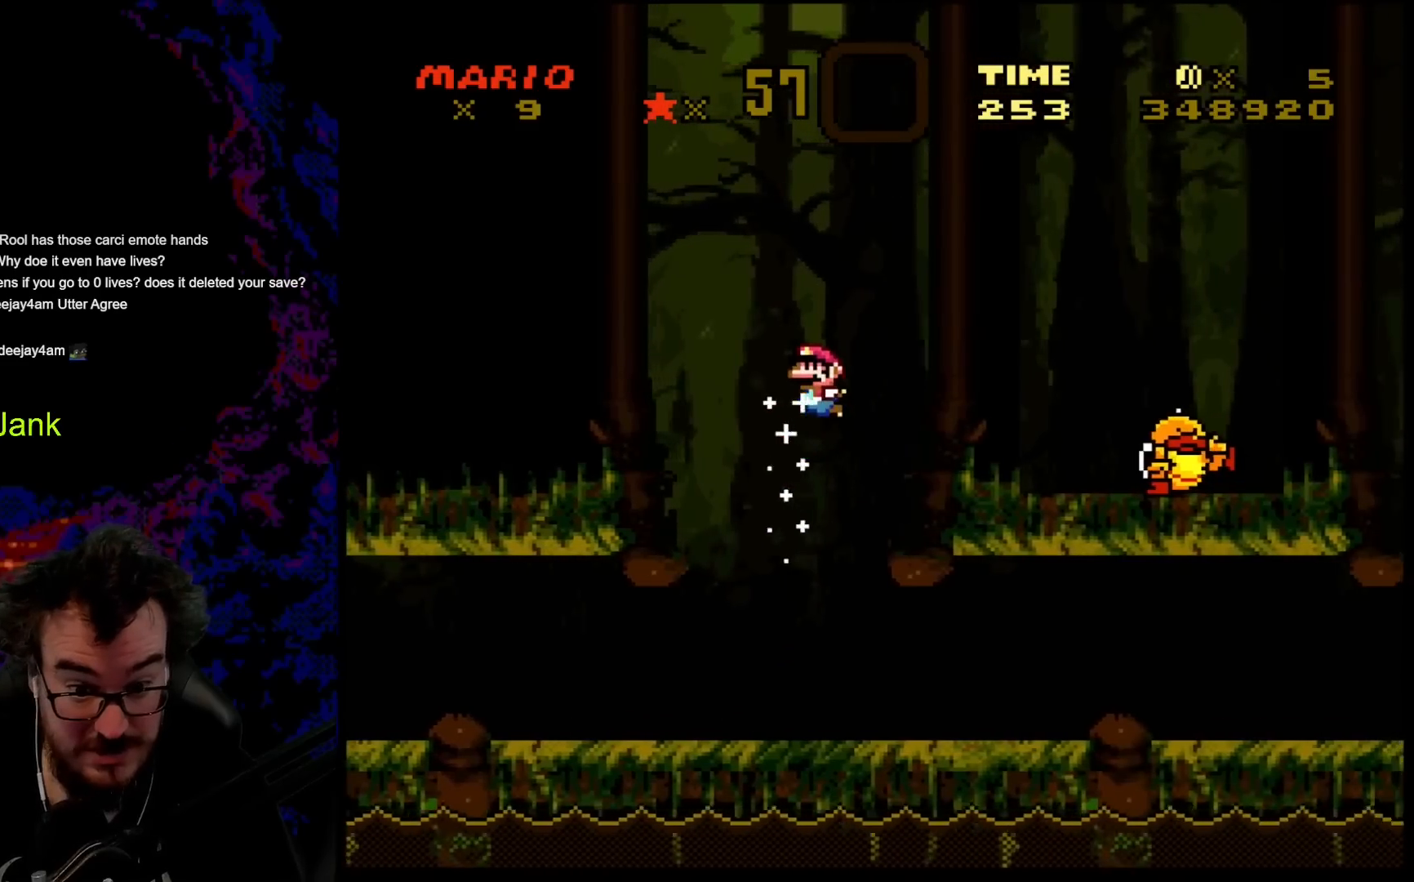
{"buttons": ["Y", "DPAD_LEFT"], "events": [[133, "DPAD_LEFT", "down"], [433, "B", "up"]]}
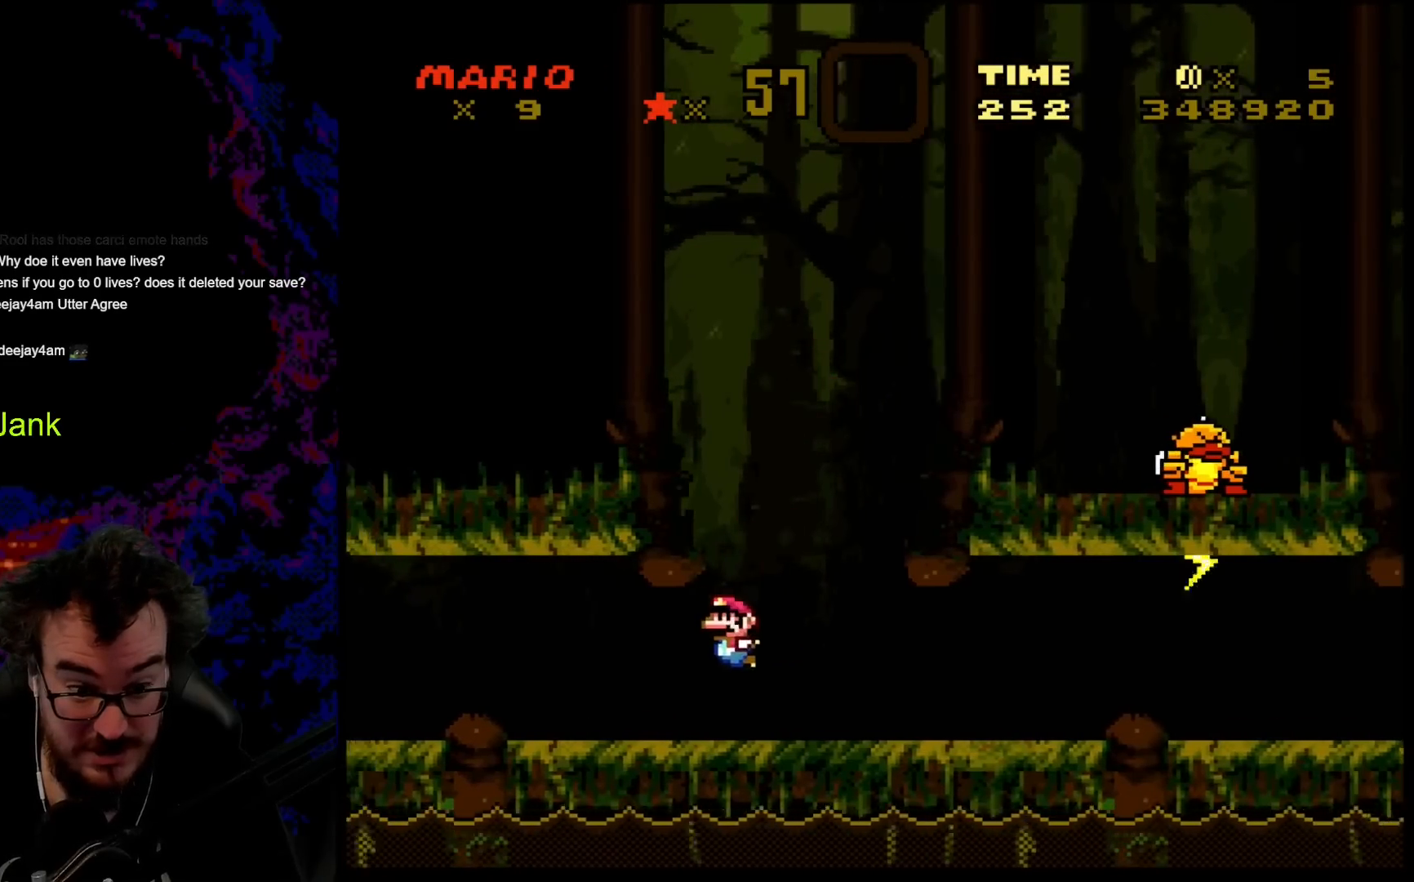
{"buttons": ["Y"], "events": [[150, "DPAD_LEFT", "up"], [150, "DPAD_RIGHT", "down"], [300, "DPAD_RIGHT", "up"]]}
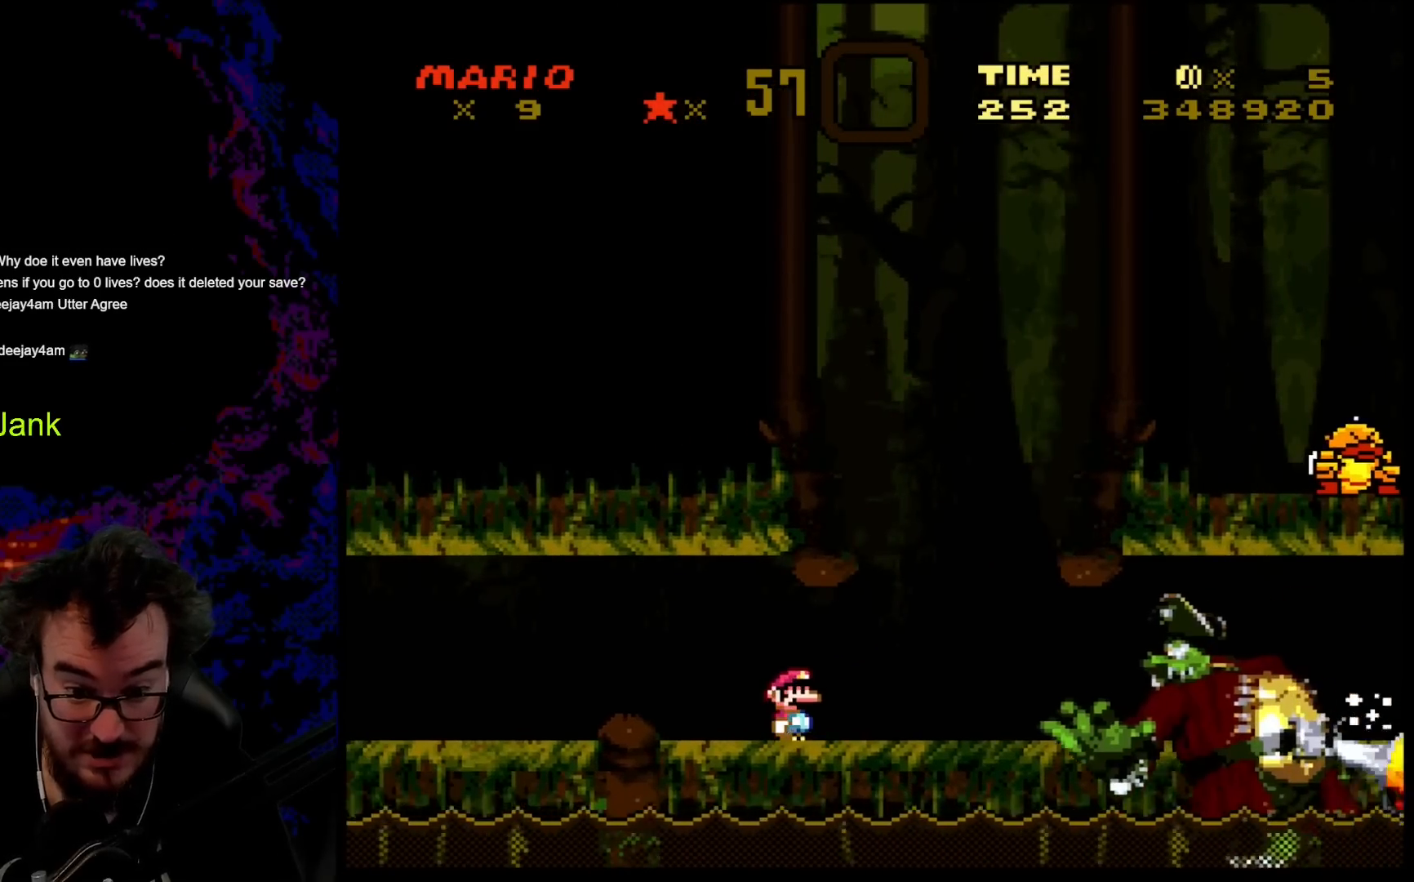
{"buttons": ["B", "Y", "DPAD_LEFT"], "events": [[67, "DPAD_RIGHT", "down"], [333, "B", "down"], [367, "DPAD_DOWN", "down"], [367, "DPAD_LEFT", "down"], [367, "DPAD_RIGHT", "up"], [383, "DPAD_DOWN", "up"]]}
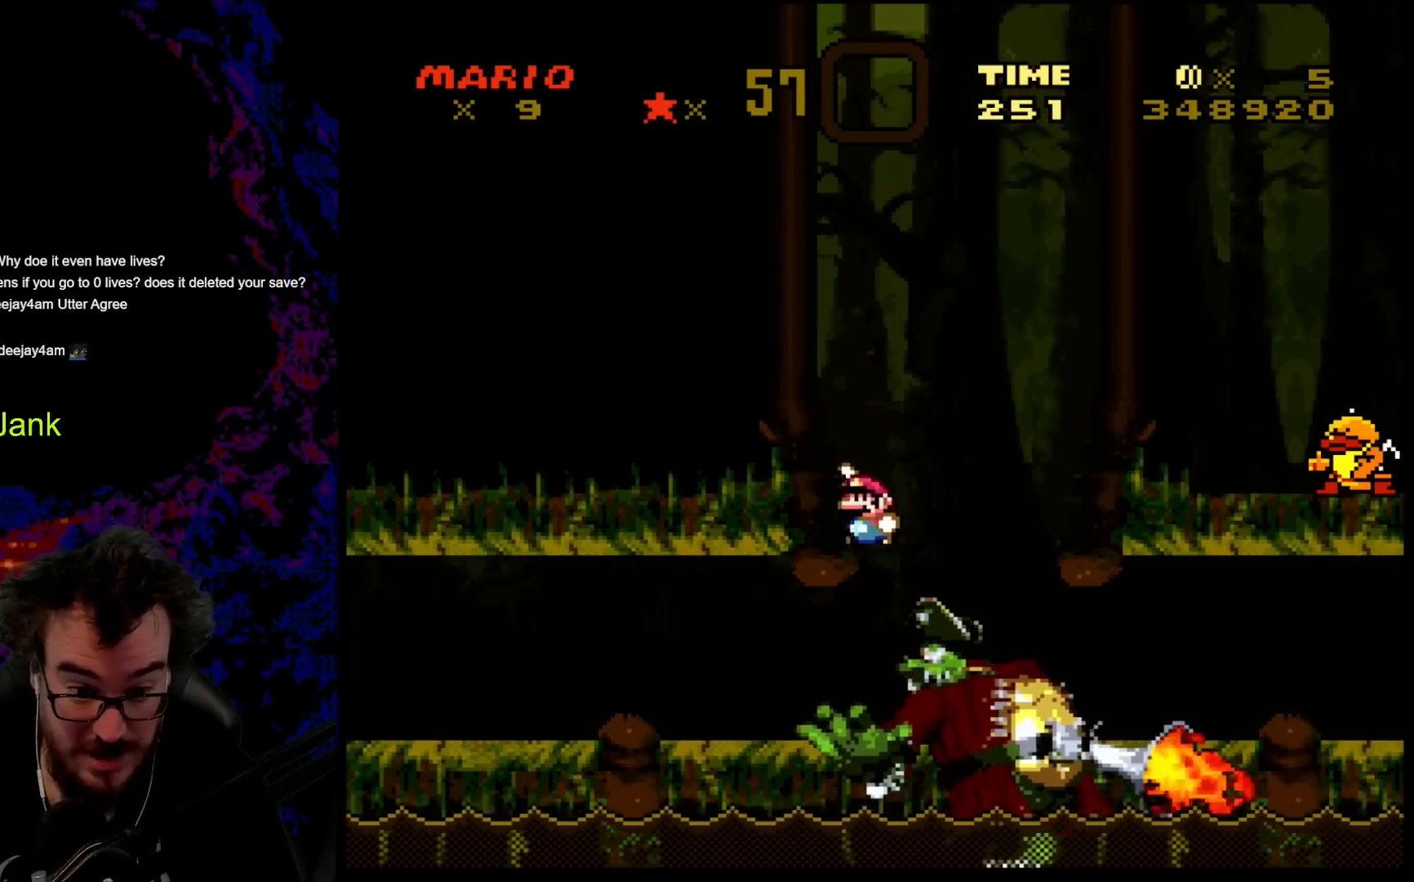
{"buttons": ["Y", "DPAD_RIGHT"], "events": [[33, "DPAD_LEFT", "up"], [67, "DPAD_RIGHT", "down"], [250, "B", "up"]]}
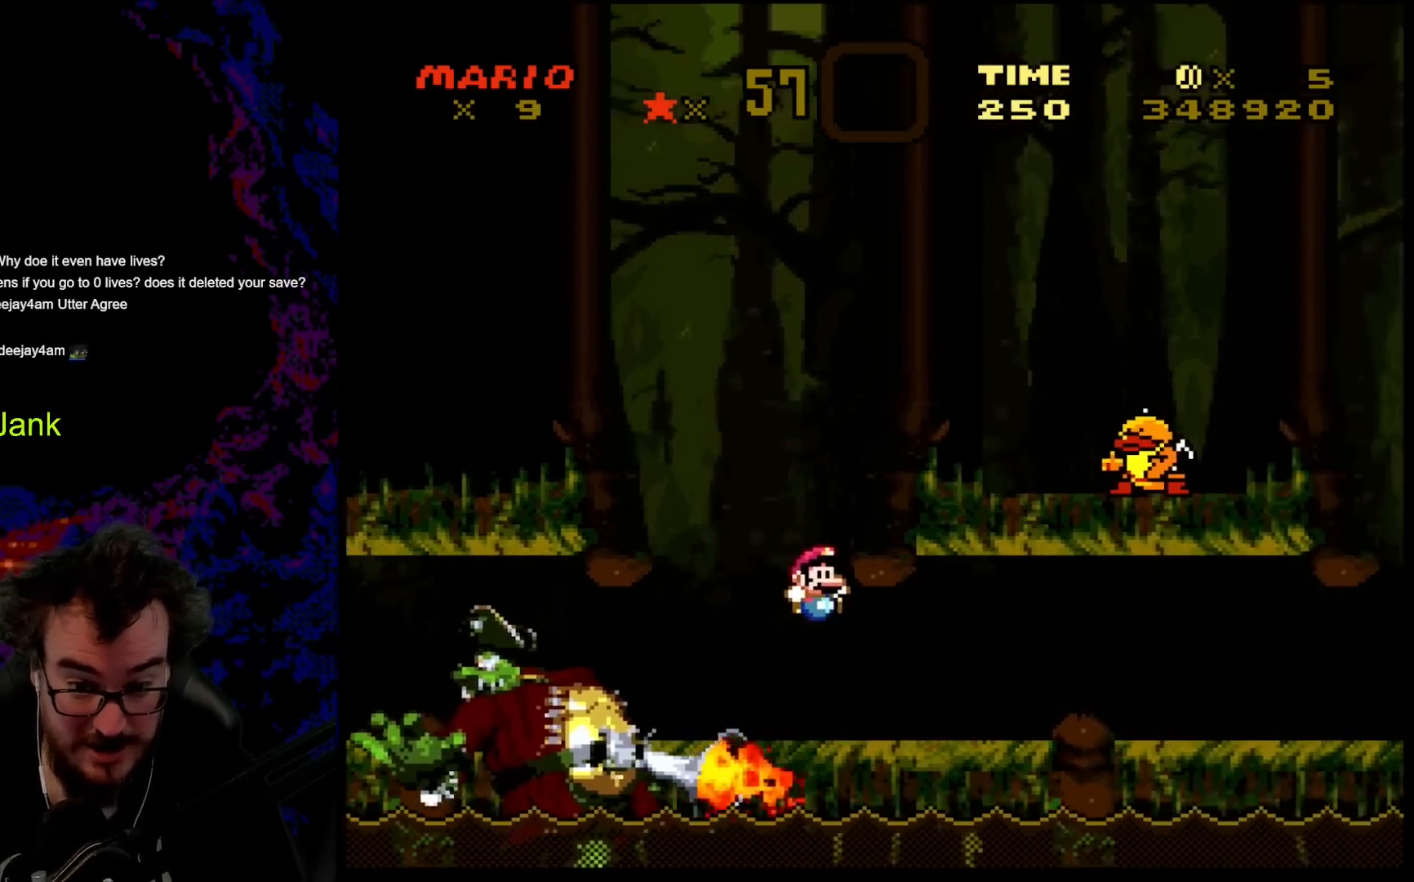
{"buttons": ["Y", "DPAD_RIGHT"], "events": []}
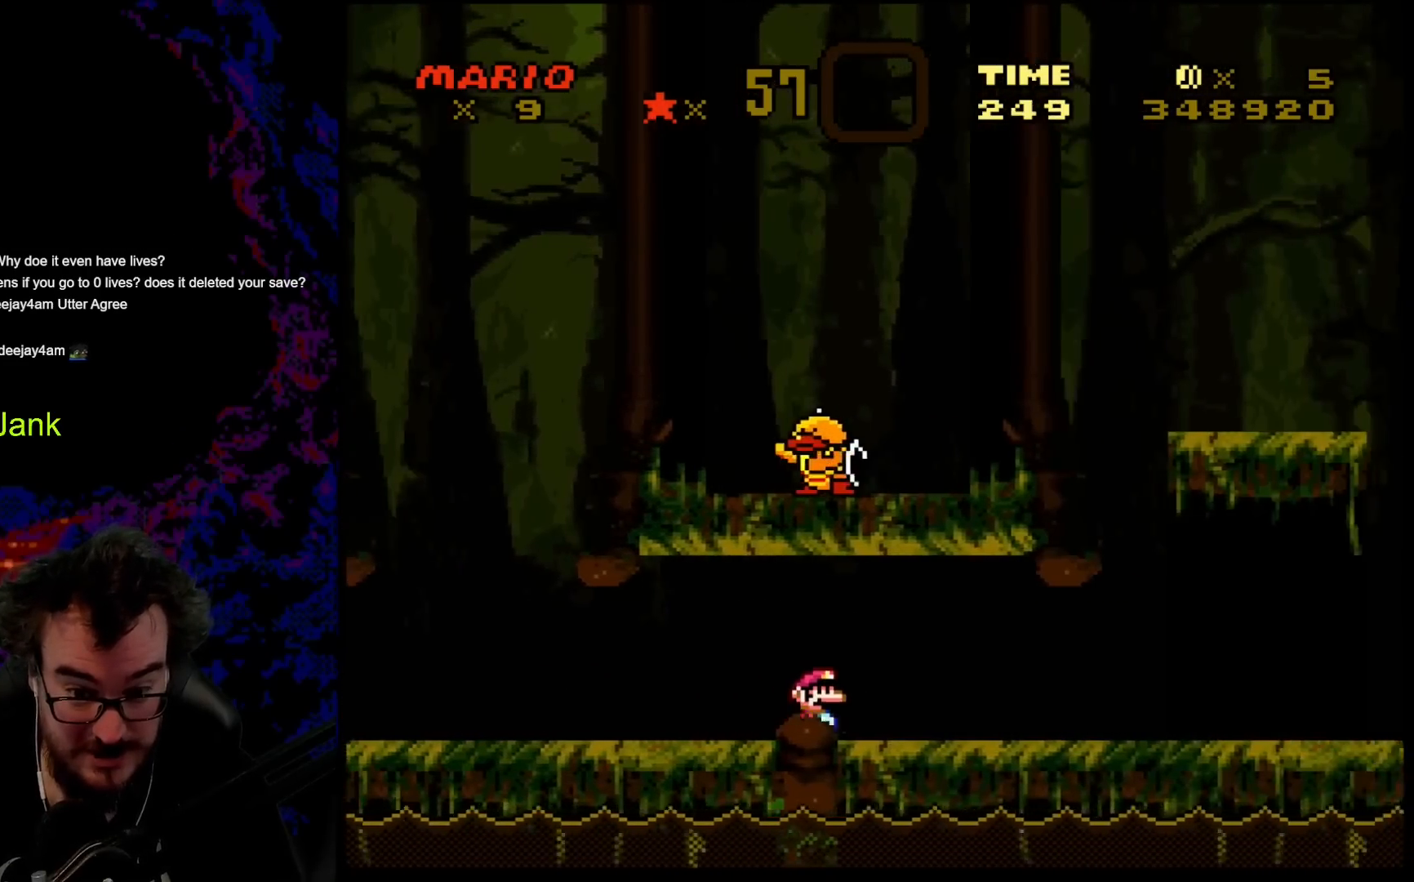
{"buttons": ["B", "Y", "DPAD_LEFT"], "events": [[433, "B", "down"], [467, "DPAD_DOWN", "down"], [500, "DPAD_DOWN", "up"], [500, "DPAD_LEFT", "down"], [500, "DPAD_RIGHT", "up"]]}
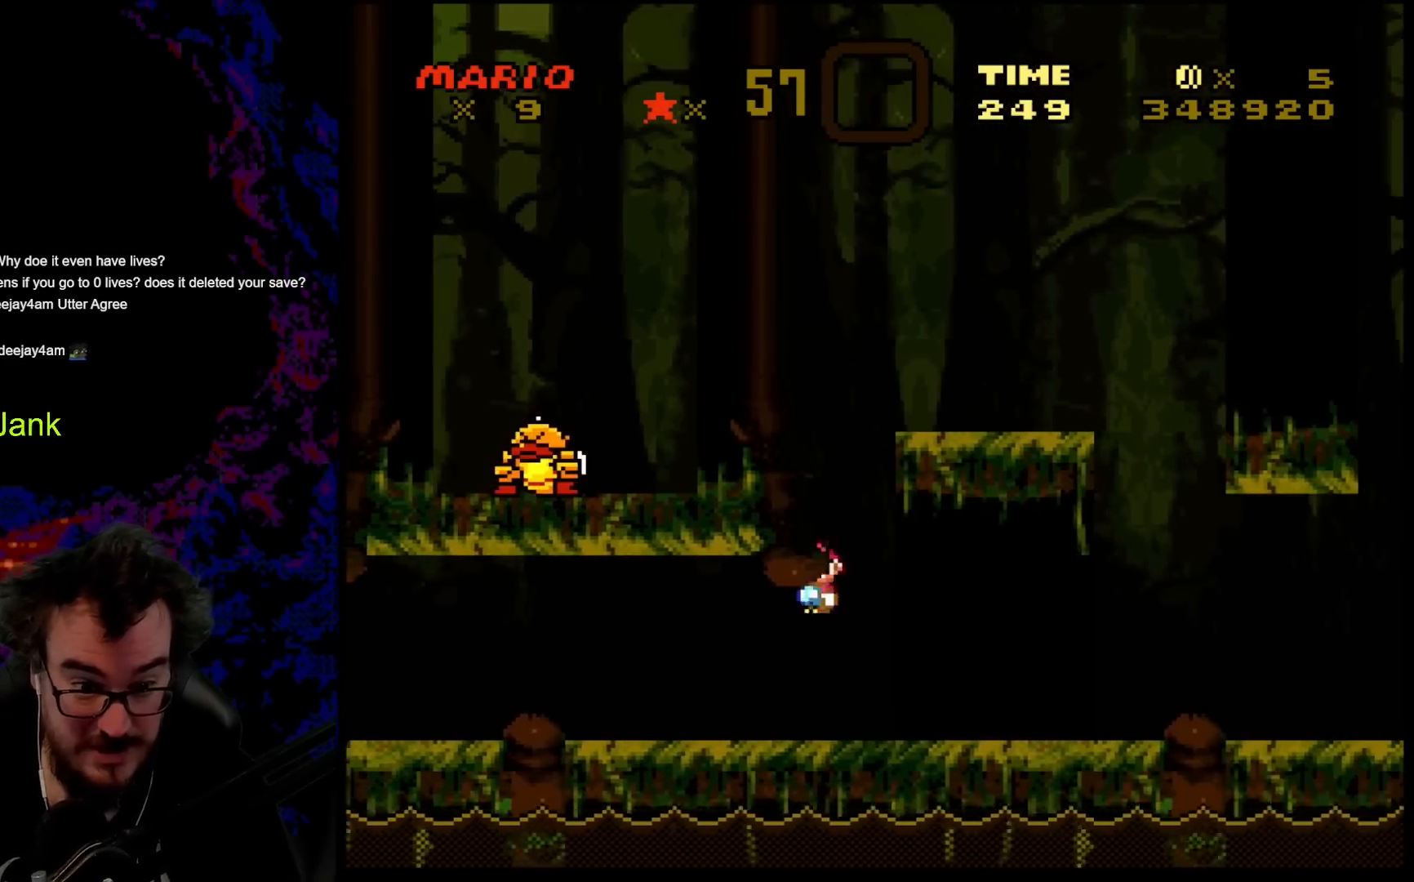
{"buttons": ["Y", "DPAD_RIGHT"], "events": [[150, "DPAD_LEFT", "up"], [217, "DPAD_RIGHT", "down"], [367, "B", "up"]]}
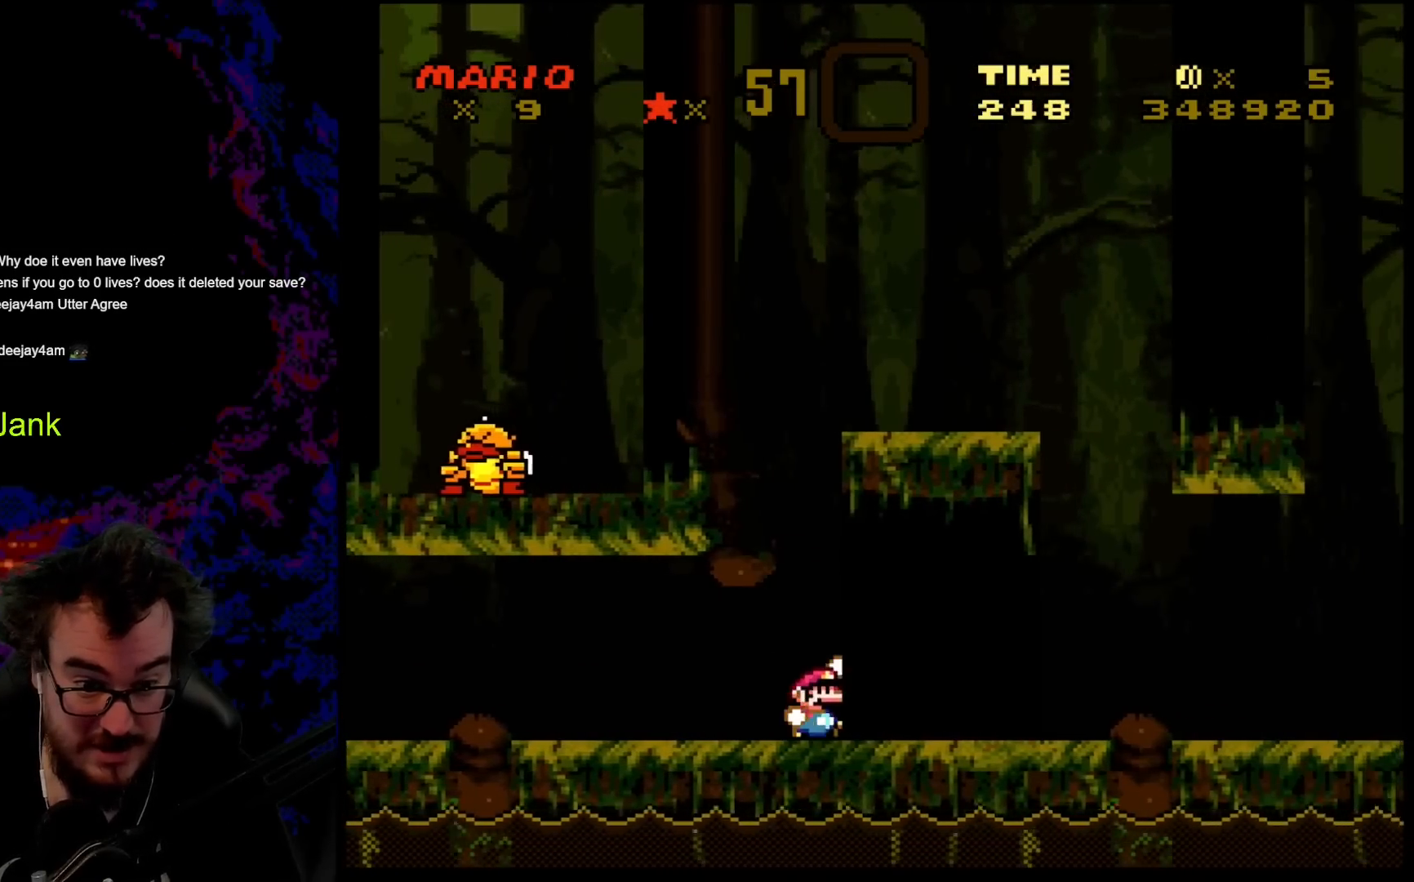
{"buttons": ["B", "Y", "DPAD_RIGHT"], "events": [[50, "B", "down"], [183, "DPAD_DOWN", "down"], [200, "DPAD_LEFT", "down"], [200, "DPAD_RIGHT", "up"], [217, "DPAD_DOWN", "up"], [367, "DPAD_LEFT", "up"], [400, "DPAD_RIGHT", "down"]]}
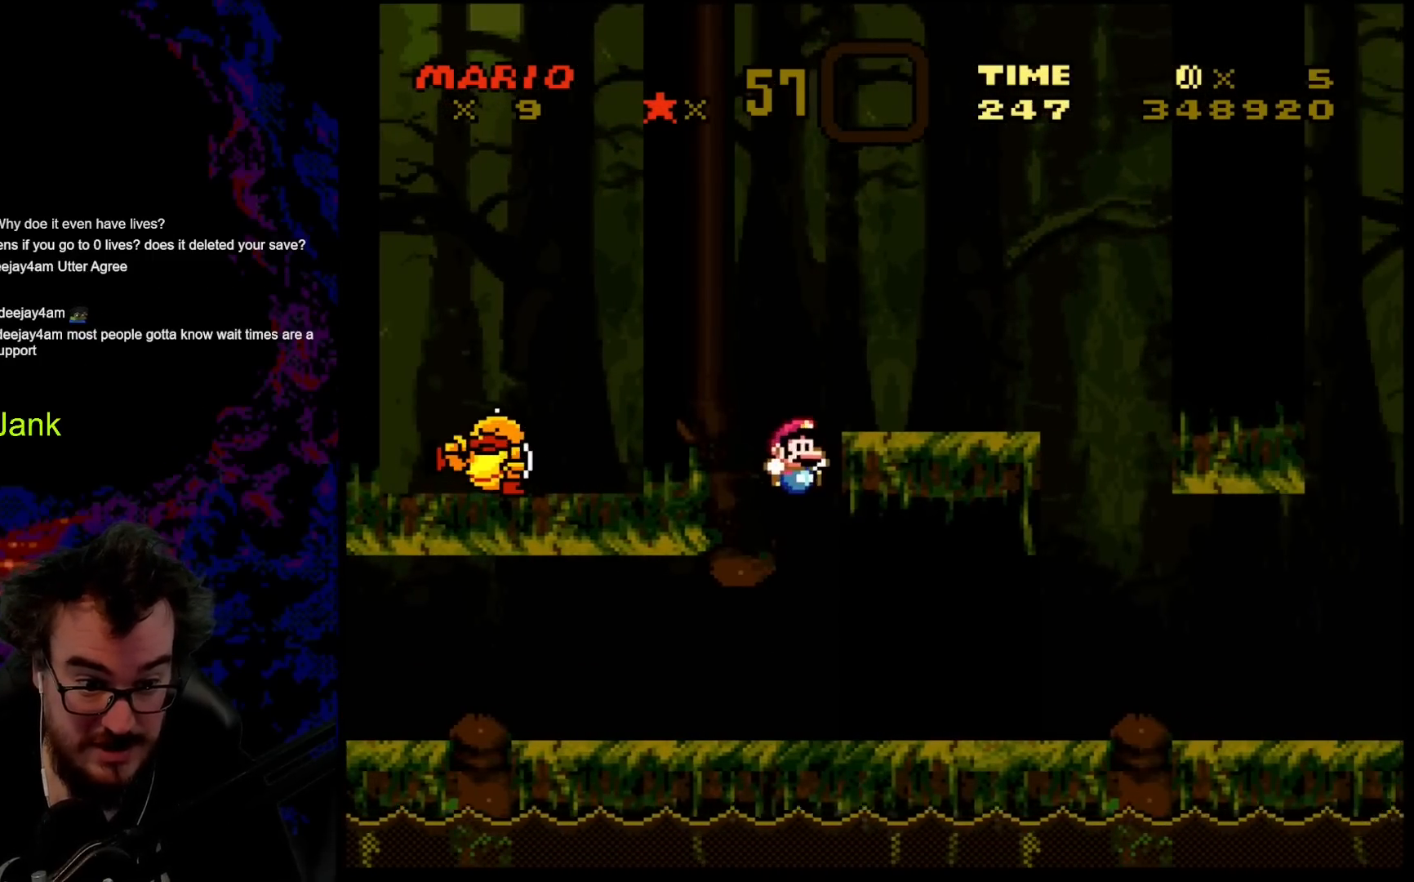
{"buttons": ["Y", "DPAD_LEFT"], "events": [[217, "B", "up"], [250, "DPAD_RIGHT", "up"], [450, "DPAD_LEFT", "down"]]}
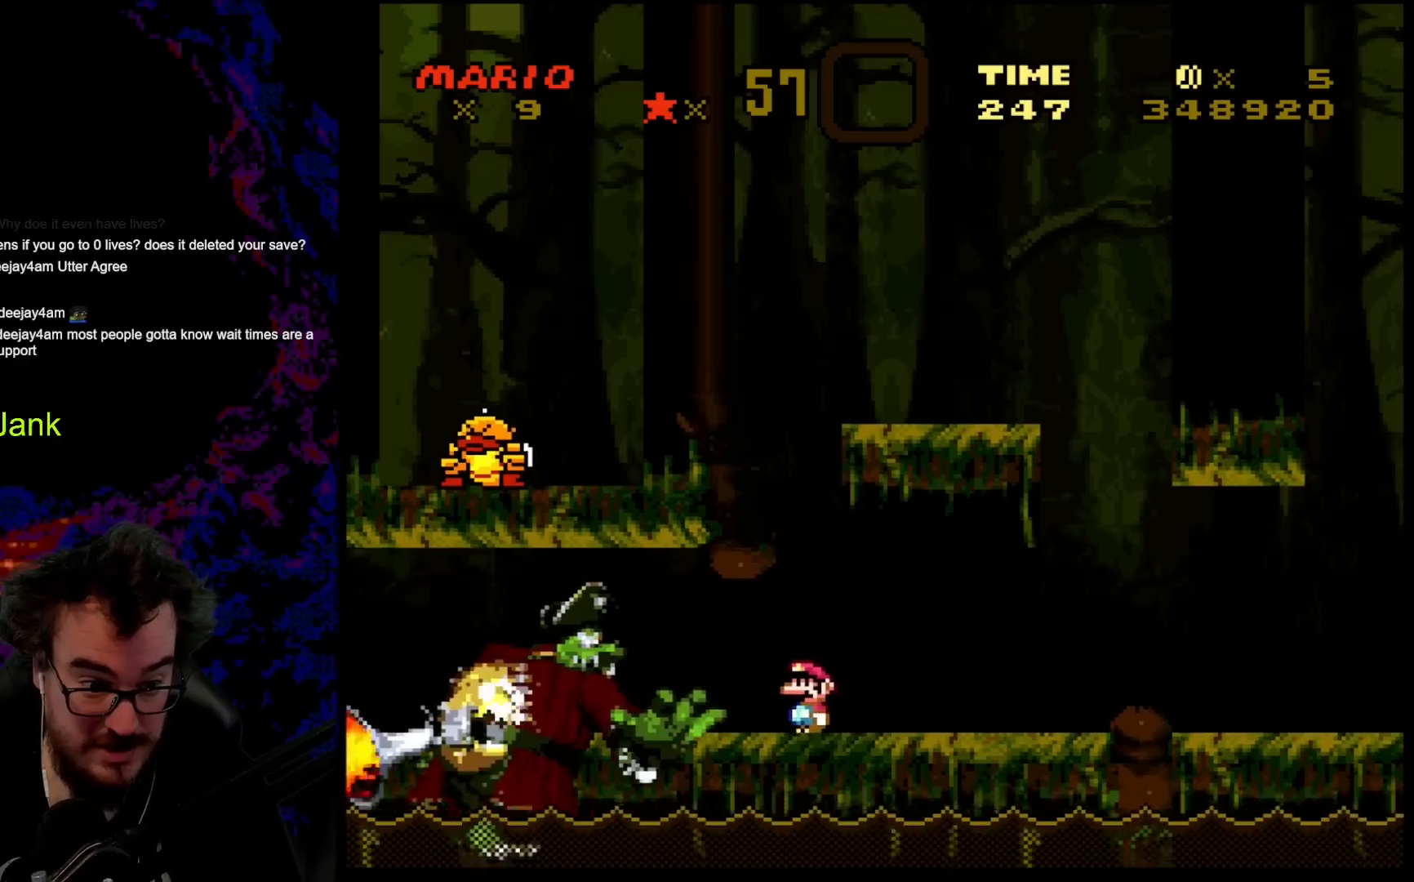
{"buttons": ["B", "Y", "DPAD_RIGHT"], "events": [[167, "DPAD_DOWN", "down"], [183, "DPAD_DOWN", "up"], [183, "DPAD_LEFT", "up"], [183, "DPAD_RIGHT", "down"], [250, "B", "down"]]}